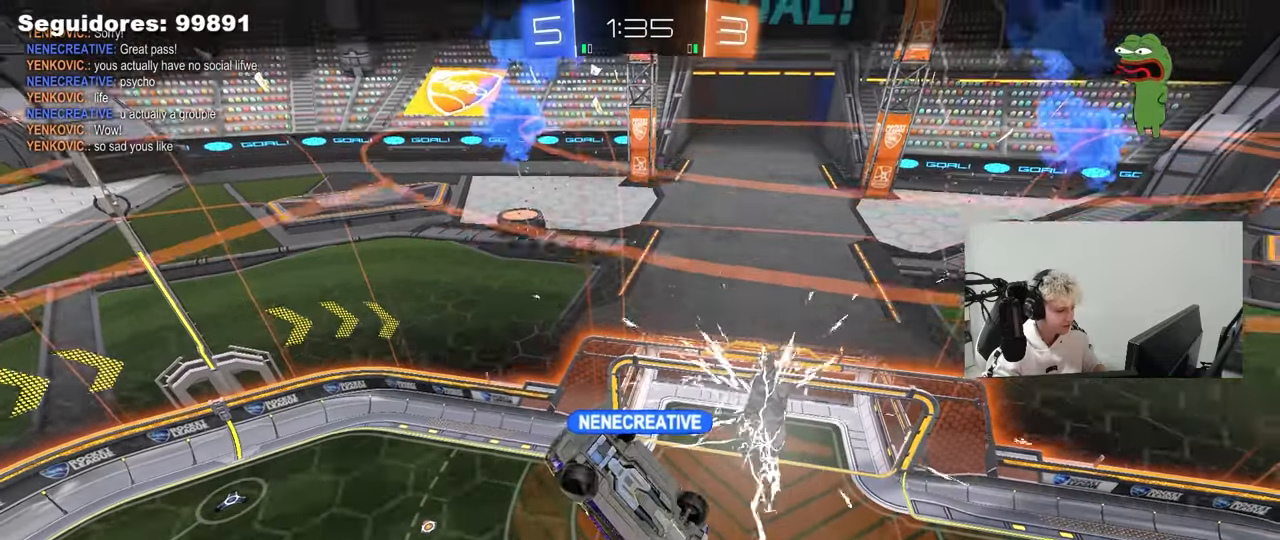
Gameplay with keyboard and mouse; each line is a JSON object with the keys and mouse buttons held at the frame after it. "events" lists presses ("down") and releases ("up") of "1", "2", "3", "4", "5", "a", "alt", "c", "caps_lock", "ctrl", "d", "e", "f", "g", "q", "r", "s", "shift", "space", "t", "tab", "v", "w", "x", "z", "mouse_left", "mouse_wheel" and "mouse_right" between this image and that frame as [ms after this image, input, new state], when the widget could be followed in between. "mouse_left", "mouse_wheel", "mouse_right" = the "left", "wheel", "right" buttons of the "mouse" list. No other keys are recorded. "wheel" means that the mouse wheel is clicked or scrolled. "mouse_move" is the direction in which the mouse moves at that frame (one of eight, or "still"), when it could be read.
{"keys": [], "mouse": [], "mouse_move": "still", "events": [[383, "mouse_right", "down"], [467, "mouse_right", "up"]]}
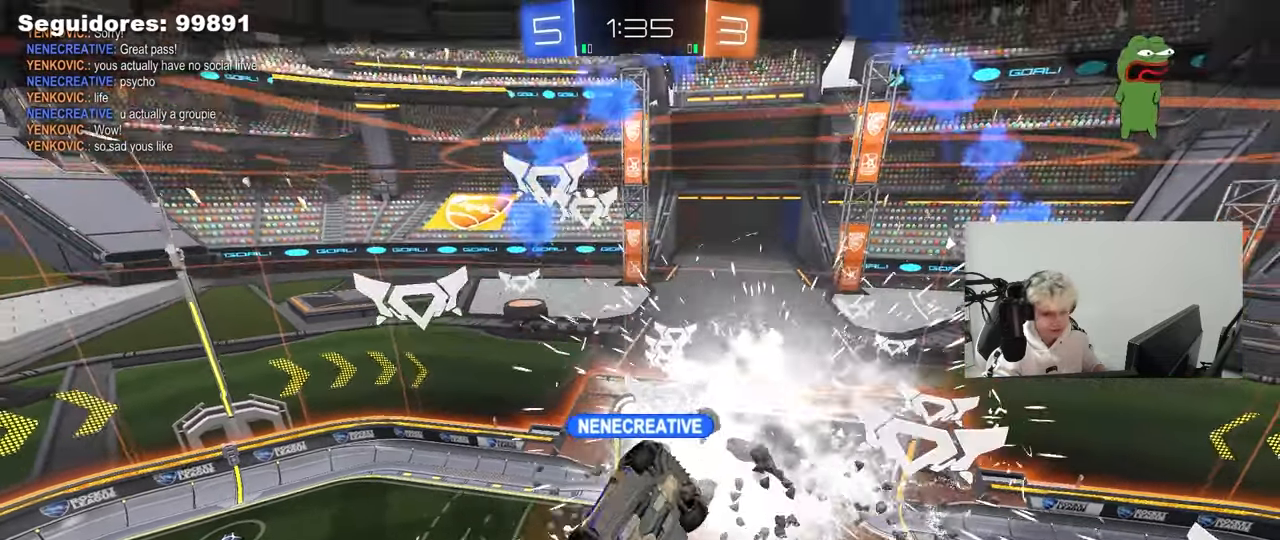
{"keys": [], "mouse": [], "mouse_move": "still", "events": [[117, "mouse_right", "down"], [250, "mouse_right", "up"], [300, "mouse_right", "down"], [483, "mouse_right", "up"]]}
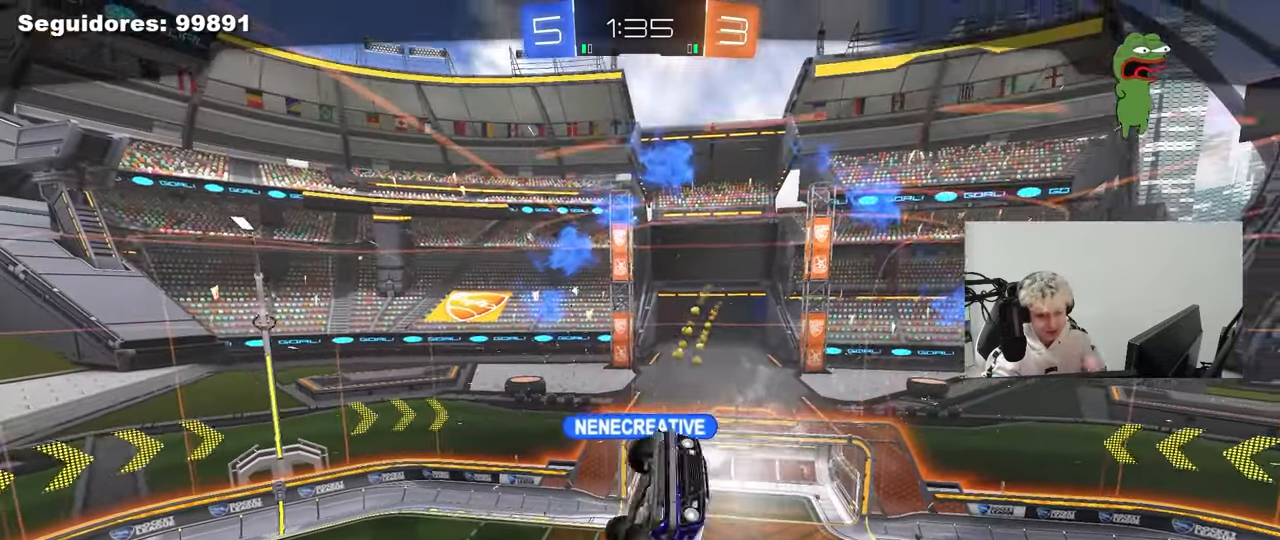
{"keys": [], "mouse": [], "mouse_move": "still", "events": [[83, "mouse_right", "down"], [267, "mouse_right", "up"]]}
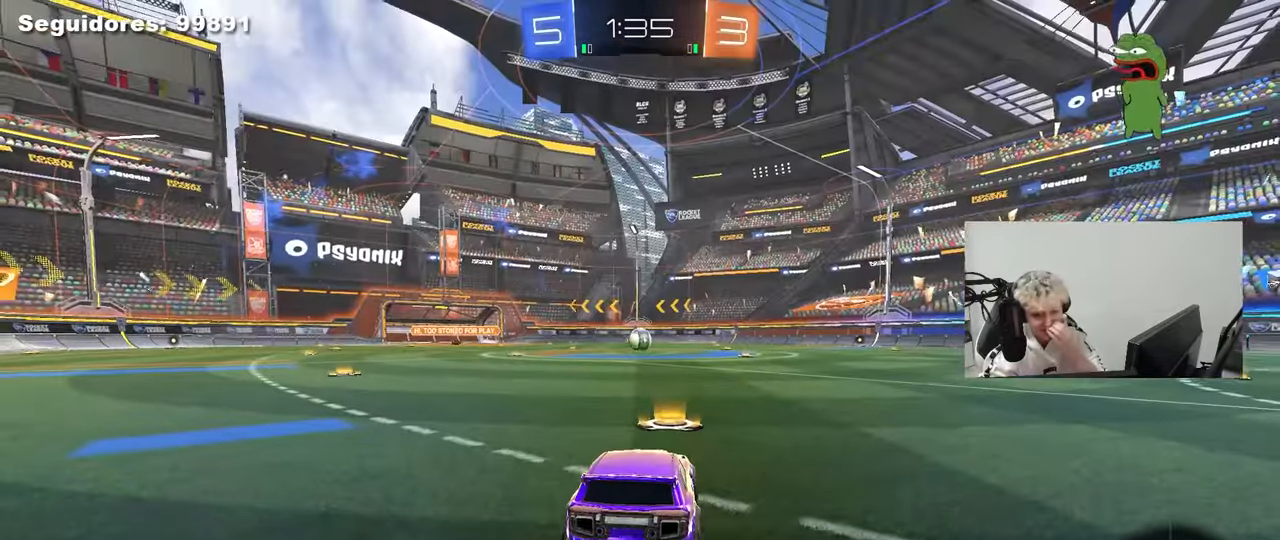
{"keys": [], "mouse": [], "mouse_move": "still", "events": []}
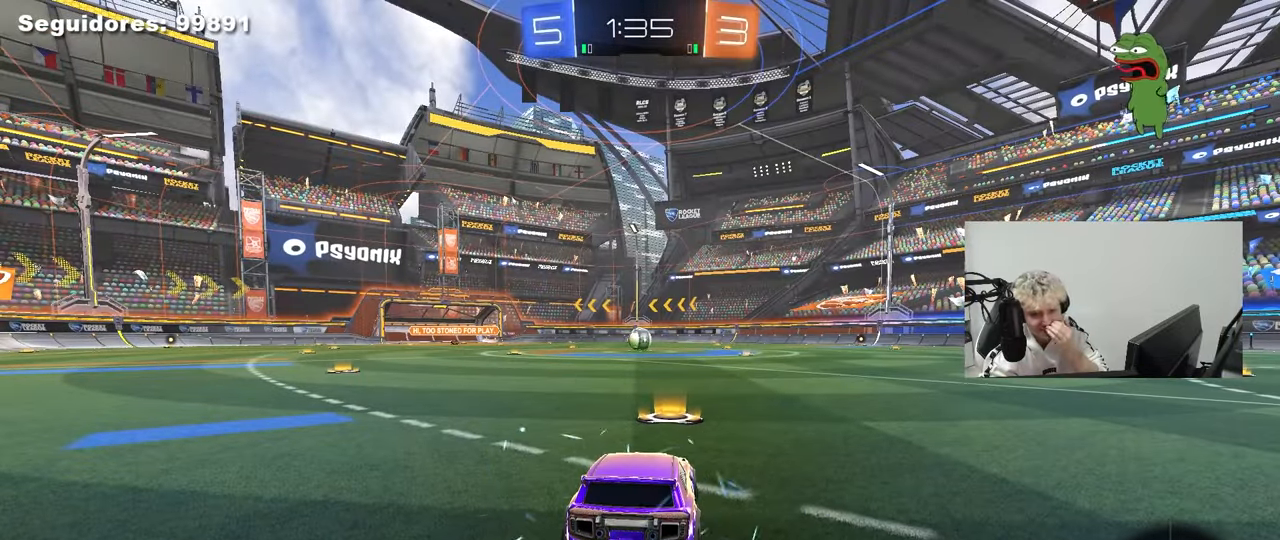
{"keys": [], "mouse": [], "mouse_move": "still", "events": []}
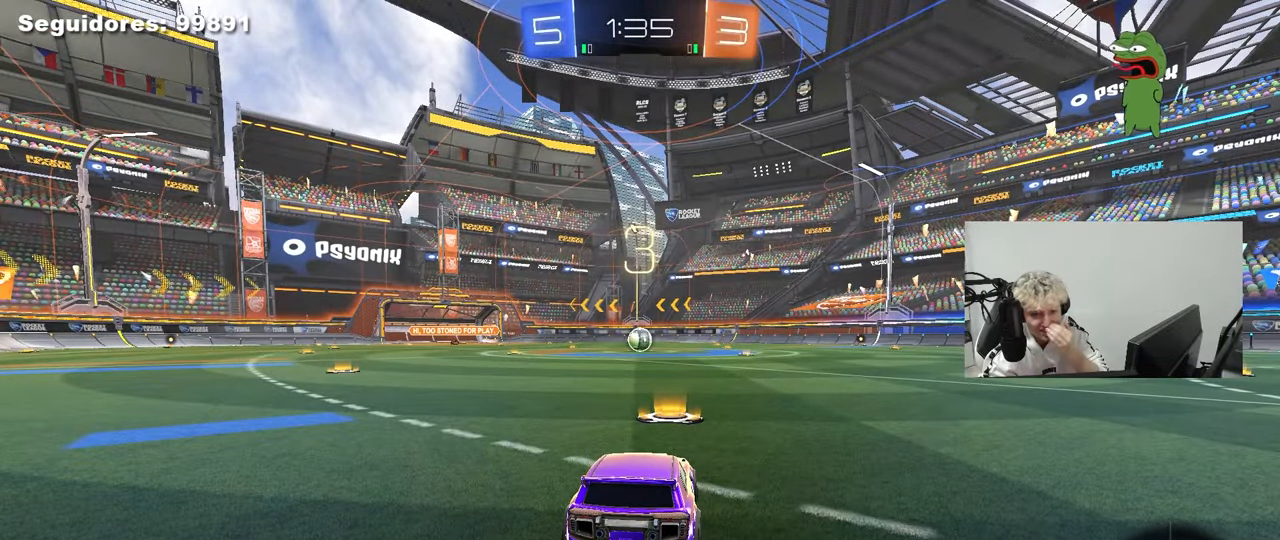
{"keys": [], "mouse": [], "mouse_move": "still", "events": []}
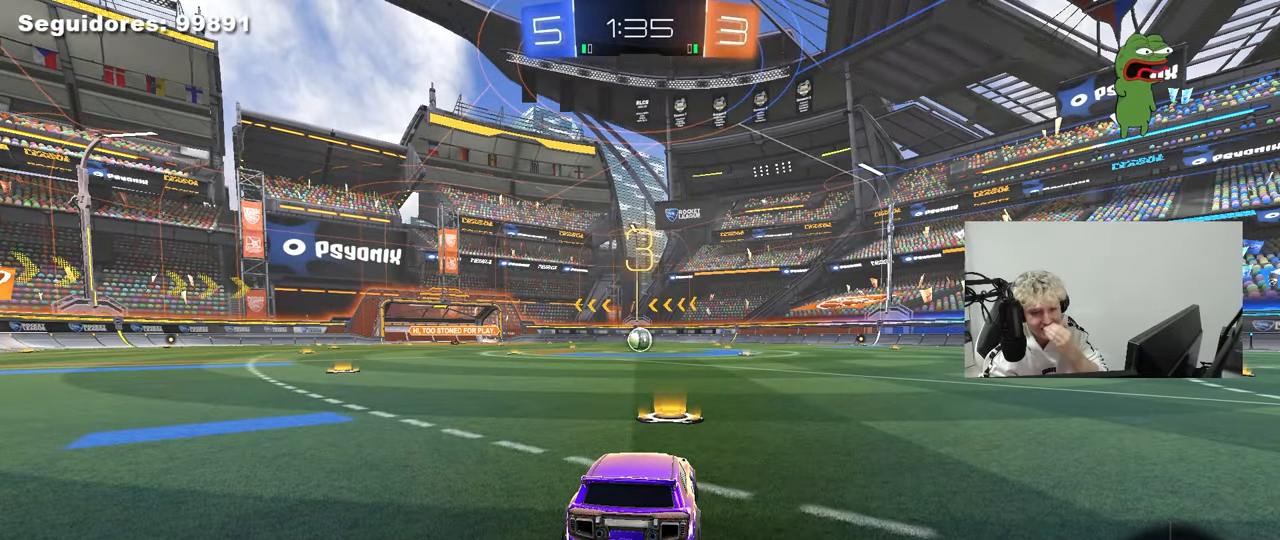
{"keys": [], "mouse": [], "mouse_move": "still", "events": []}
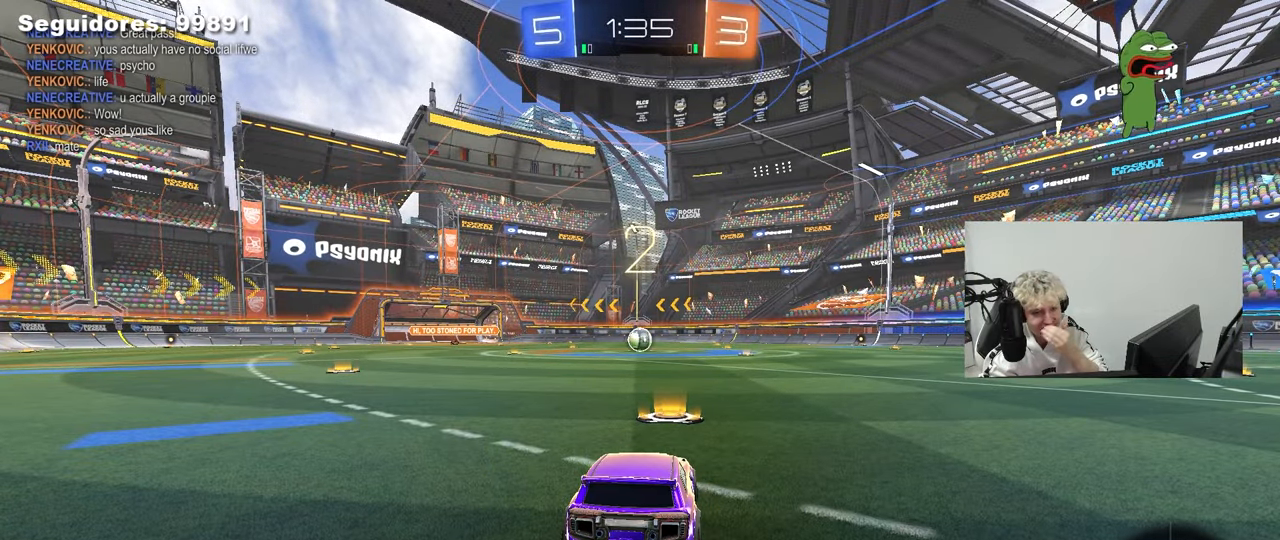
{"keys": [], "mouse": ["left"], "mouse_move": "down-left", "events": [[433, "mouse_left", "down"]]}
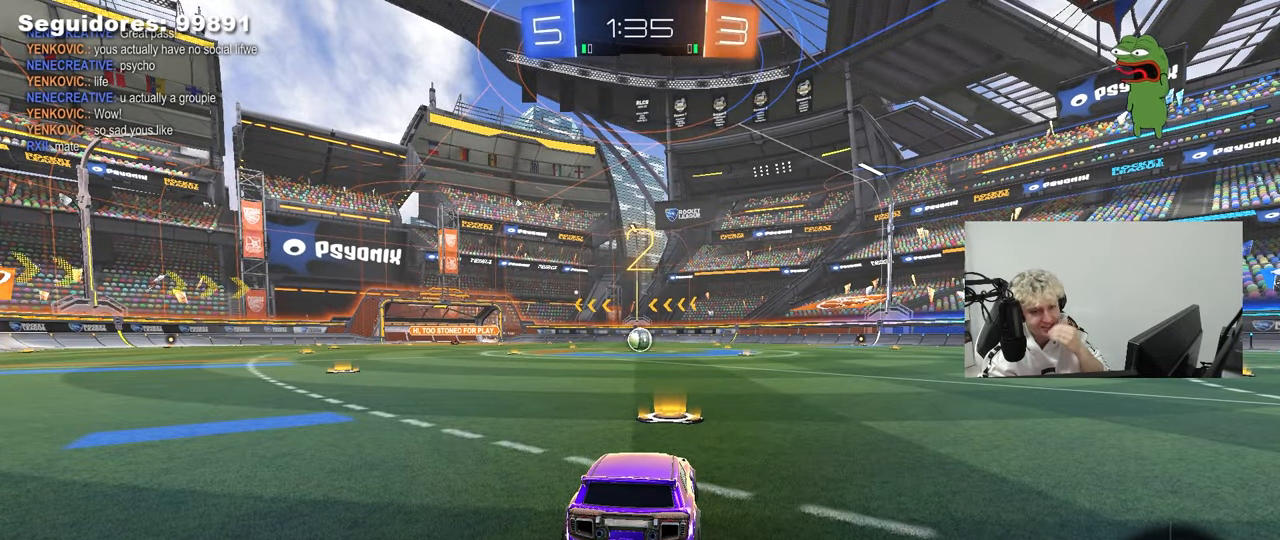
{"keys": [], "mouse": ["left"], "mouse_move": "up-right", "events": []}
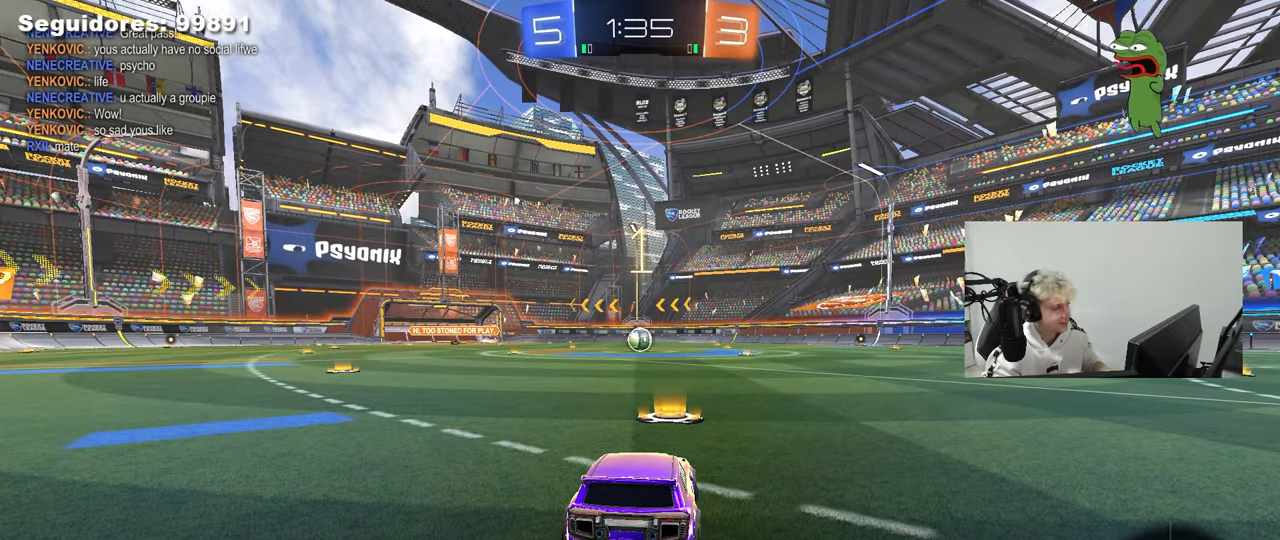
{"keys": ["w"], "mouse": ["left"], "mouse_move": "right", "events": [[100, "w", "down"]]}
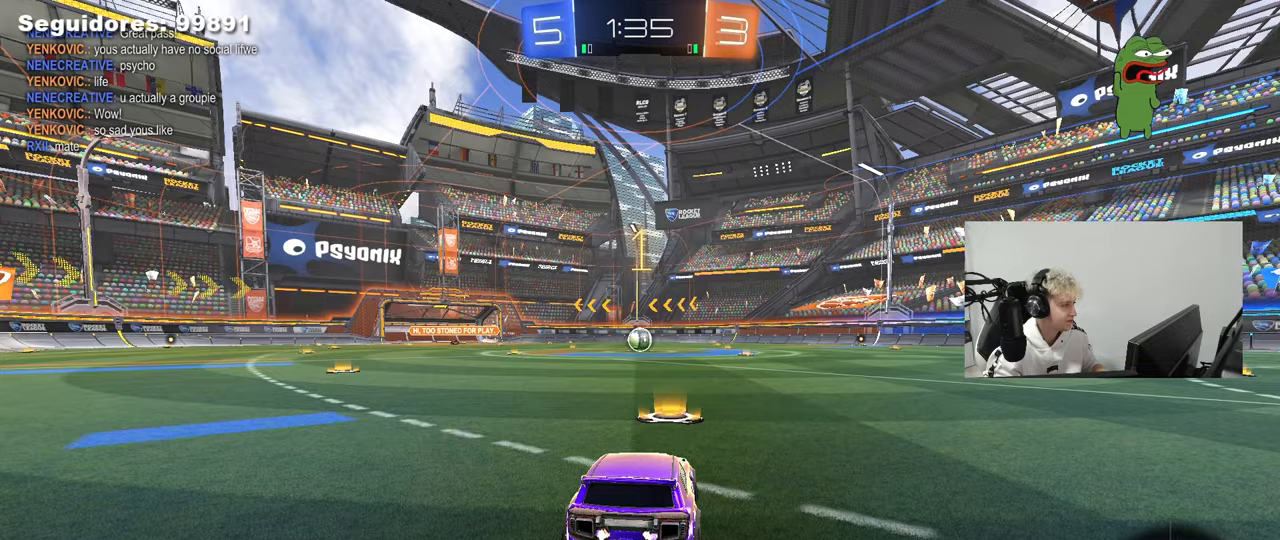
{"keys": ["w"], "mouse": ["left"], "mouse_move": "still", "events": []}
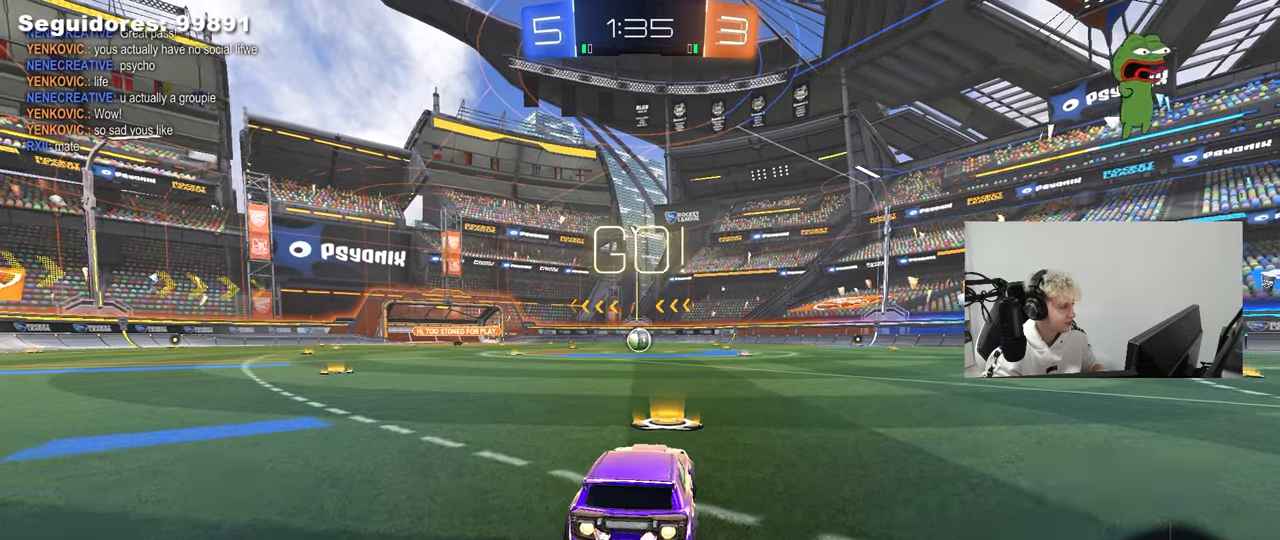
{"keys": ["a", "s", "shift"], "mouse": ["left"], "mouse_move": "right", "events": [[183, "d", "down"], [217, "mouse_right", "down"], [267, "d", "up"], [317, "a", "down"], [317, "mouse_right", "up"], [317, "shift", "down"], [367, "mouse_right", "down"], [367, "s", "down"], [367, "w", "up"], [500, "mouse_right", "up"]]}
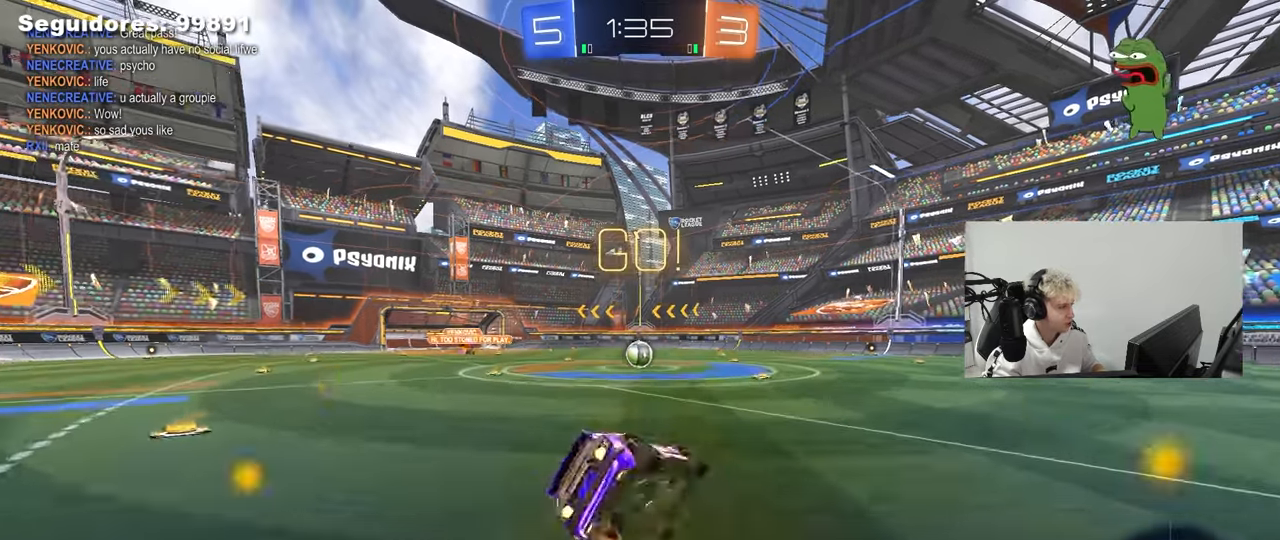
{"keys": ["a", "s", "shift"], "mouse": ["left"], "mouse_move": "still", "events": [[383, "s", "up"], [467, "s", "down"]]}
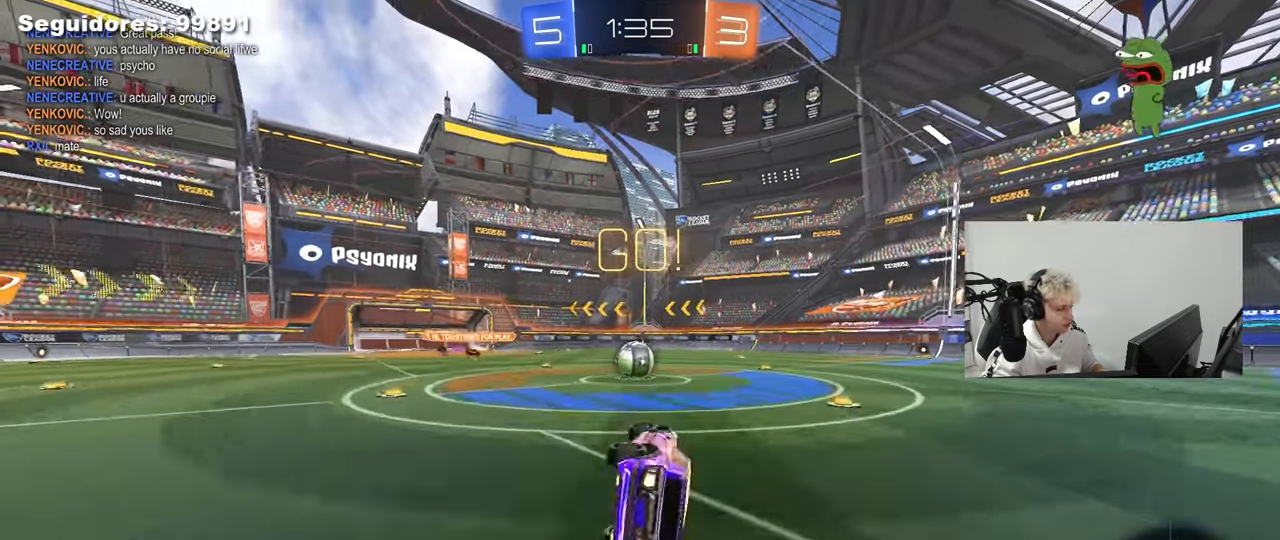
{"keys": ["a", "w"], "mouse": [], "mouse_move": "still", "events": [[167, "shift", "up"], [200, "a", "up"], [200, "s", "up"], [250, "mouse_left", "up"], [433, "w", "down"], [483, "a", "down"]]}
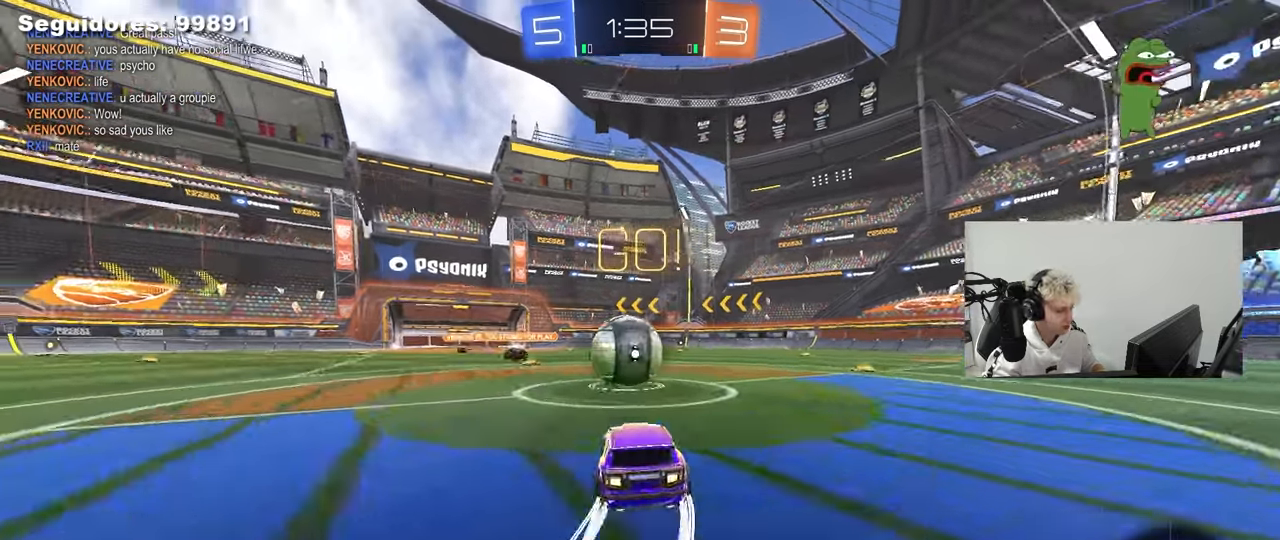
{"keys": ["d", "s", "shift"], "mouse": [], "mouse_move": "up", "events": [[33, "a", "up"], [33, "mouse_left", "down"], [83, "mouse_right", "down"], [133, "d", "down"], [183, "mouse_right", "up"], [217, "mouse_right", "down"], [217, "shift", "down"], [317, "s", "down"], [367, "w", "up"], [417, "mouse_left", "up"], [450, "mouse_right", "up"]]}
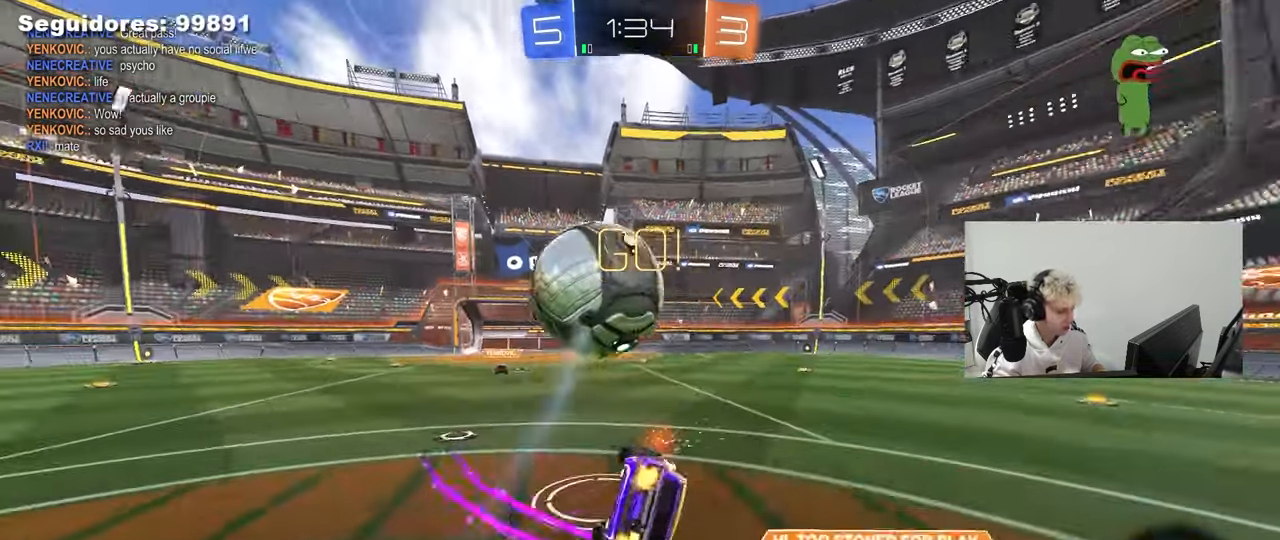
{"keys": ["d", "s", "shift", "space"], "mouse": [], "mouse_move": "still", "events": [[183, "s", "up"], [283, "s", "down"], [333, "space", "down"]]}
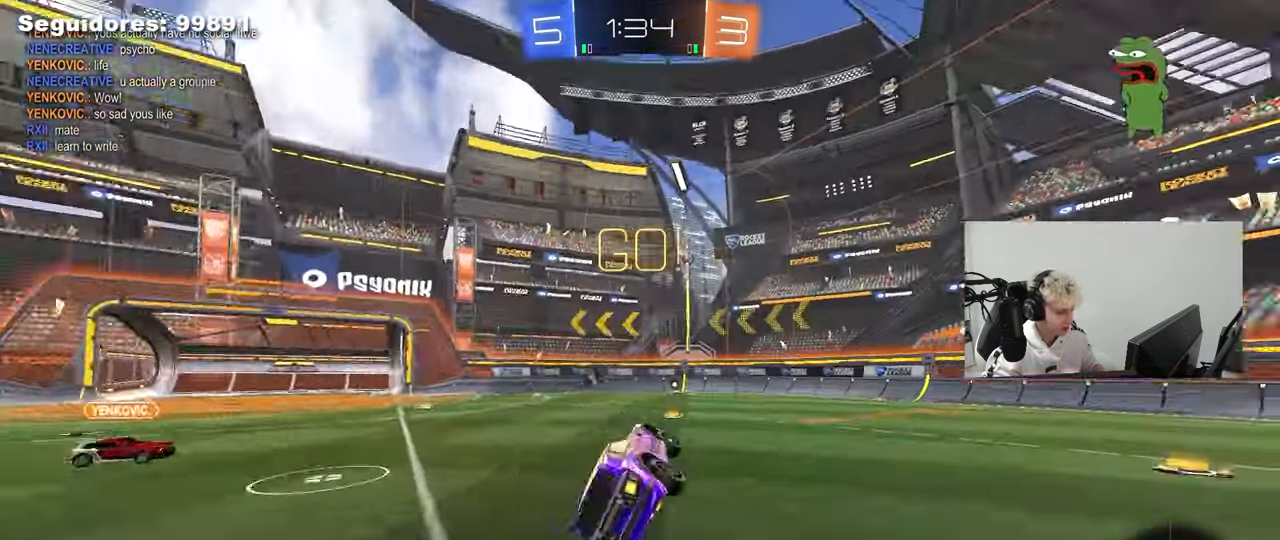
{"keys": ["w"], "mouse": ["left", "right"], "mouse_move": "still", "events": [[17, "s", "up"], [17, "space", "up"], [67, "d", "up"], [67, "shift", "up"], [200, "mouse_left", "down"], [350, "a", "down"], [350, "w", "down"], [433, "a", "up"], [483, "mouse_right", "down"]]}
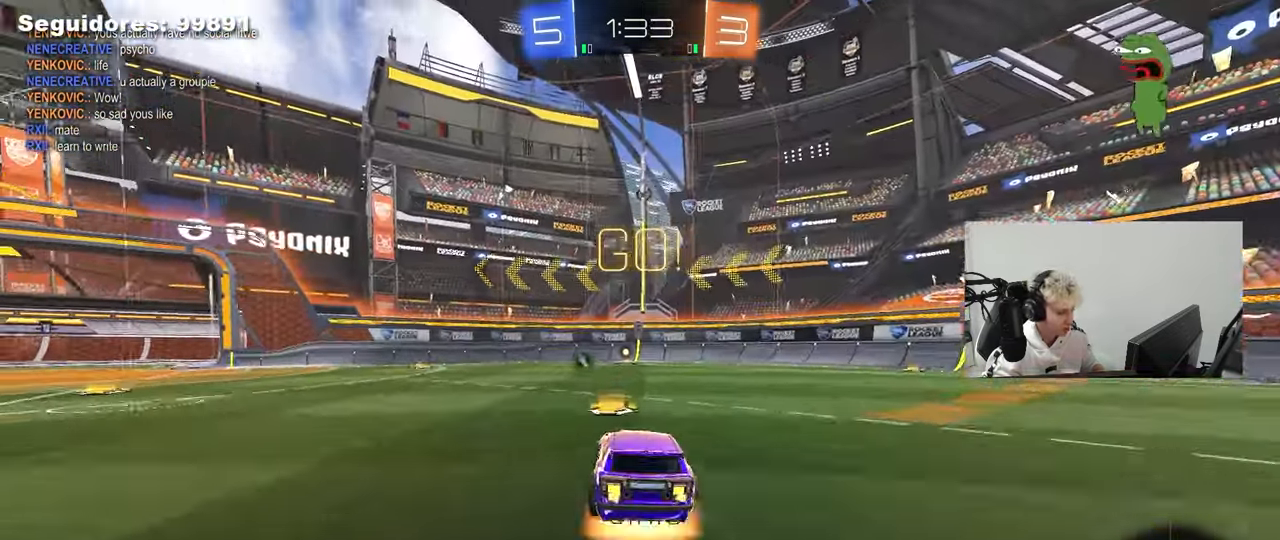
{"keys": [], "mouse": [], "mouse_move": "still", "events": [[33, "d", "down"], [83, "d", "up"], [83, "mouse_right", "up"], [133, "mouse_right", "down"], [217, "mouse_left", "up"], [267, "space", "down"], [317, "mouse_right", "up"], [417, "space", "up"], [500, "w", "up"]]}
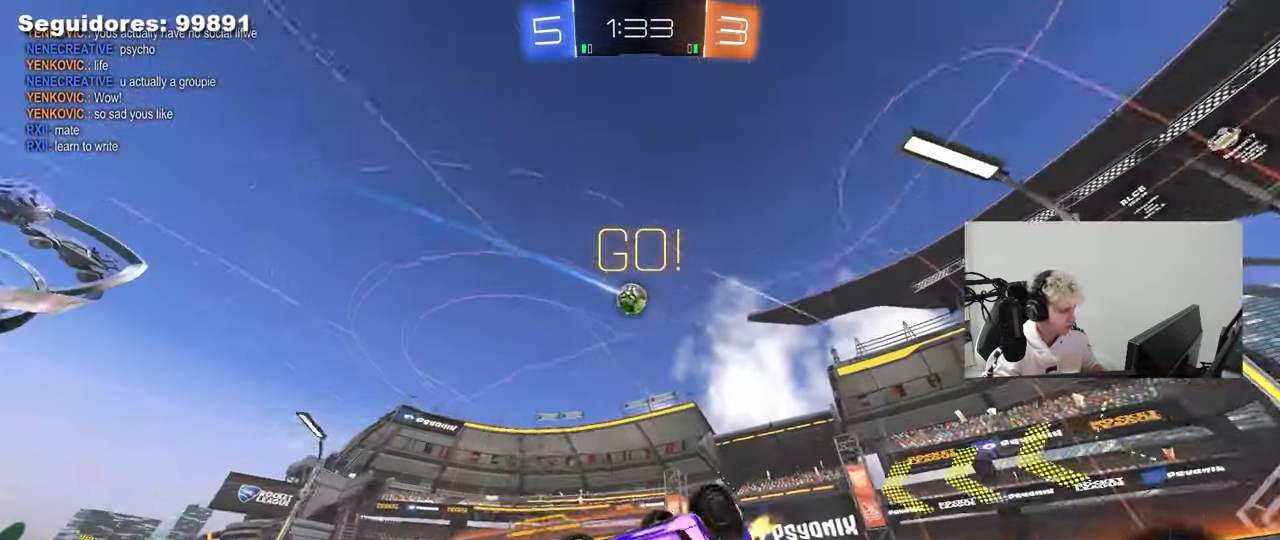
{"keys": [], "mouse": [], "mouse_move": "still", "events": []}
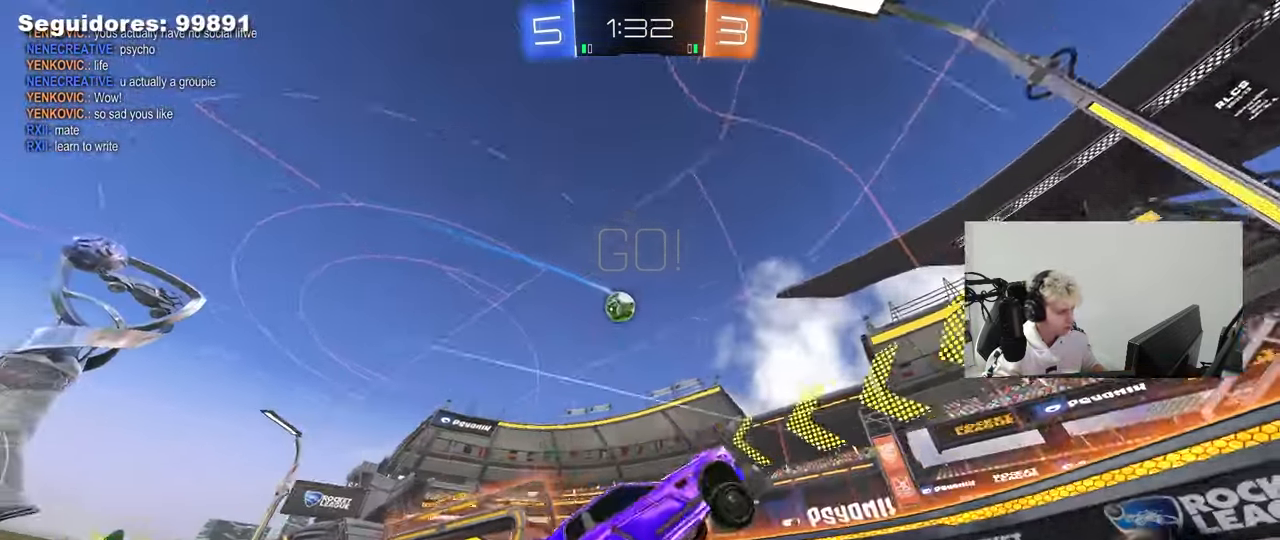
{"keys": ["d", "s"], "mouse": [], "mouse_move": "still", "events": [[67, "a", "down"], [150, "s", "down"], [350, "a", "up"], [400, "d", "down"]]}
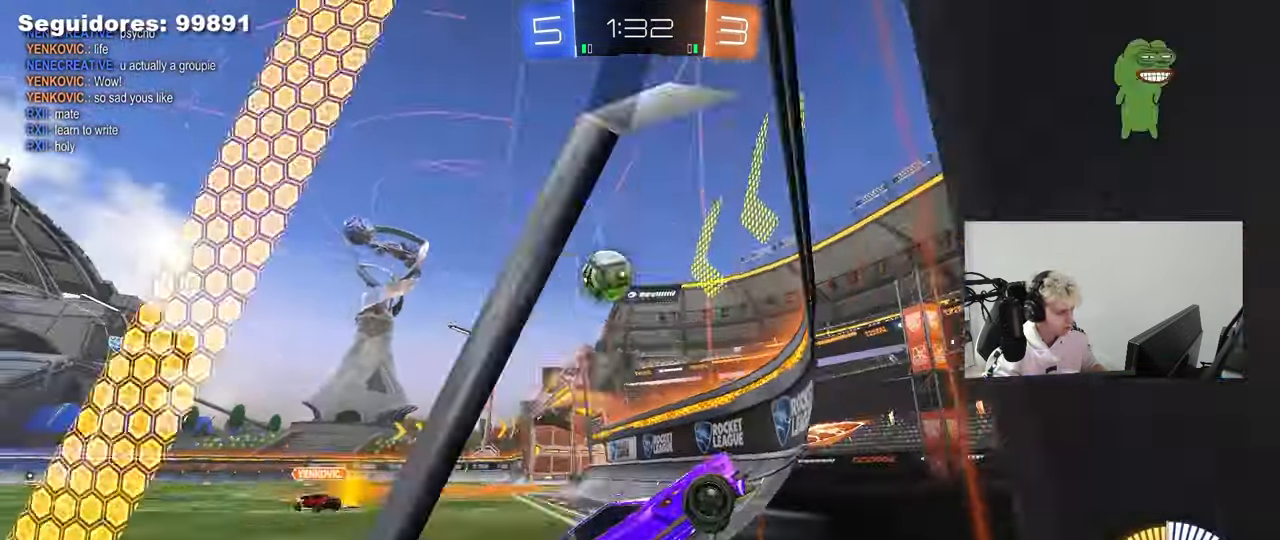
{"keys": ["a", "w"], "mouse": [], "mouse_move": "still", "events": [[133, "s", "up"], [267, "w", "down"], [417, "d", "up"], [450, "a", "down"]]}
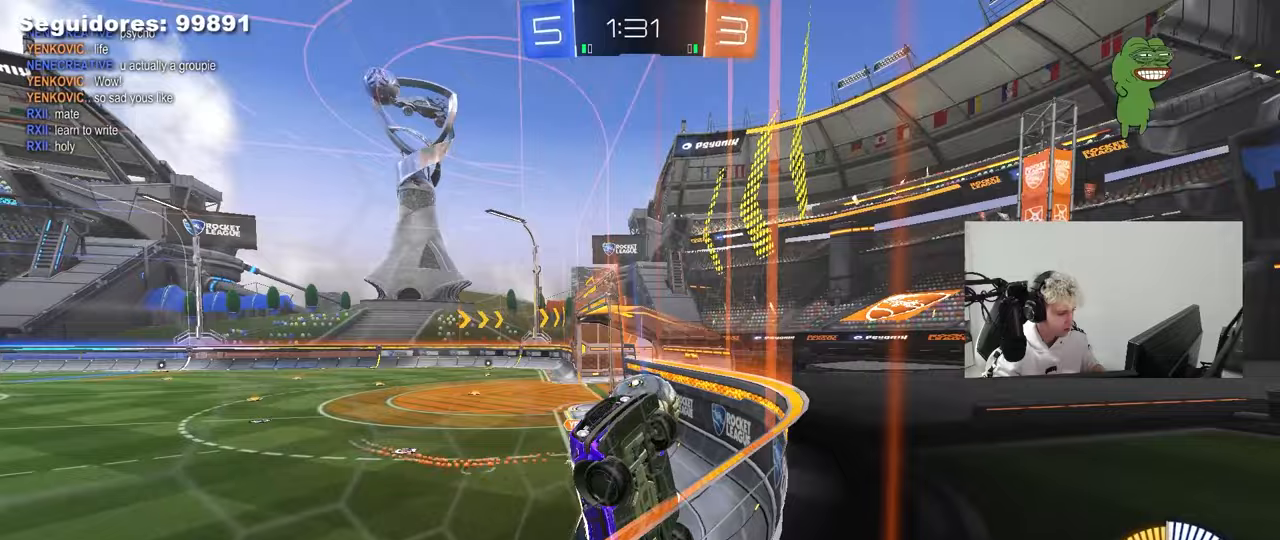
{"keys": [], "mouse": ["left", "right"], "mouse_move": "down-left", "events": [[233, "a", "up"], [283, "d", "down"], [283, "mouse_left", "down"], [433, "d", "up"], [433, "mouse_right", "down"], [433, "w", "up"]]}